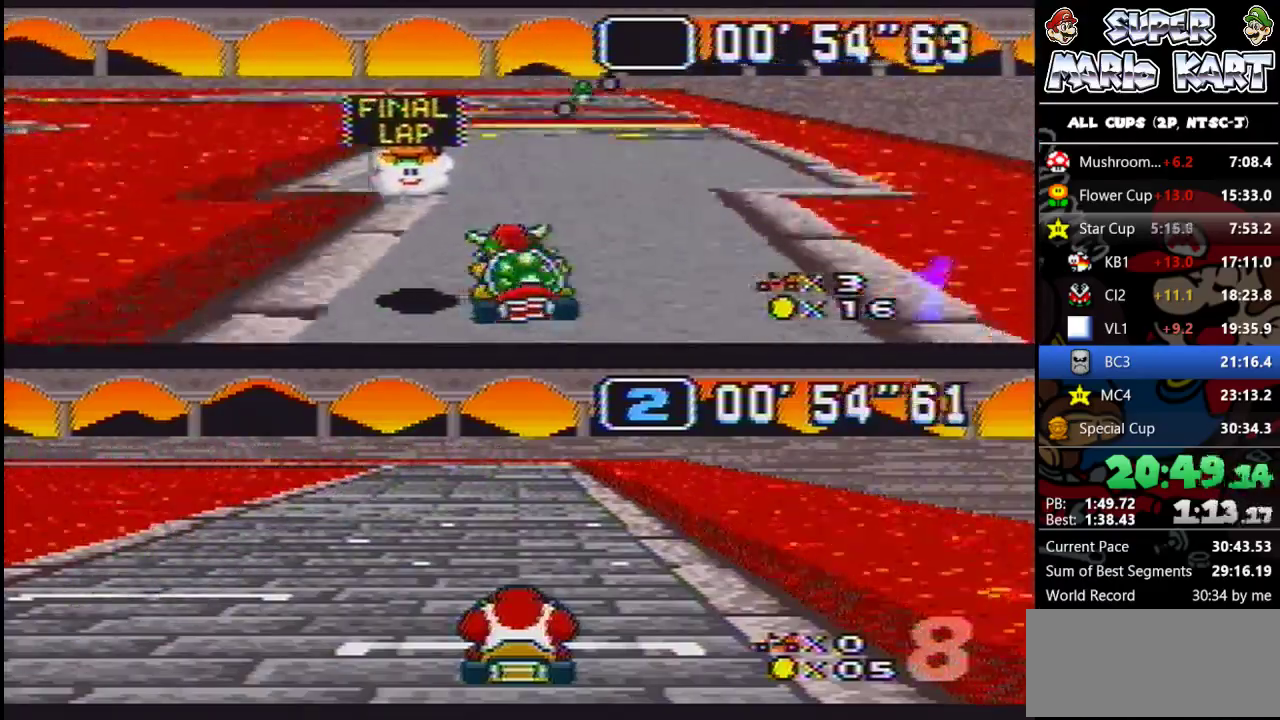
Gameplay with a controller (Nintendo layout); each line is a JSON object with the inputs held at the frame after it. "events" lists button and stick changes between this image and that frame as [ms after this image, input, new state], when the widget could be followed in between. Not read: L3 R3.
{"buttons": ["B"], "events": [[67, "DPAD_RIGHT", "up"], [300, "DPAD_LEFT", "down"], [400, "DPAD_LEFT", "up"]]}
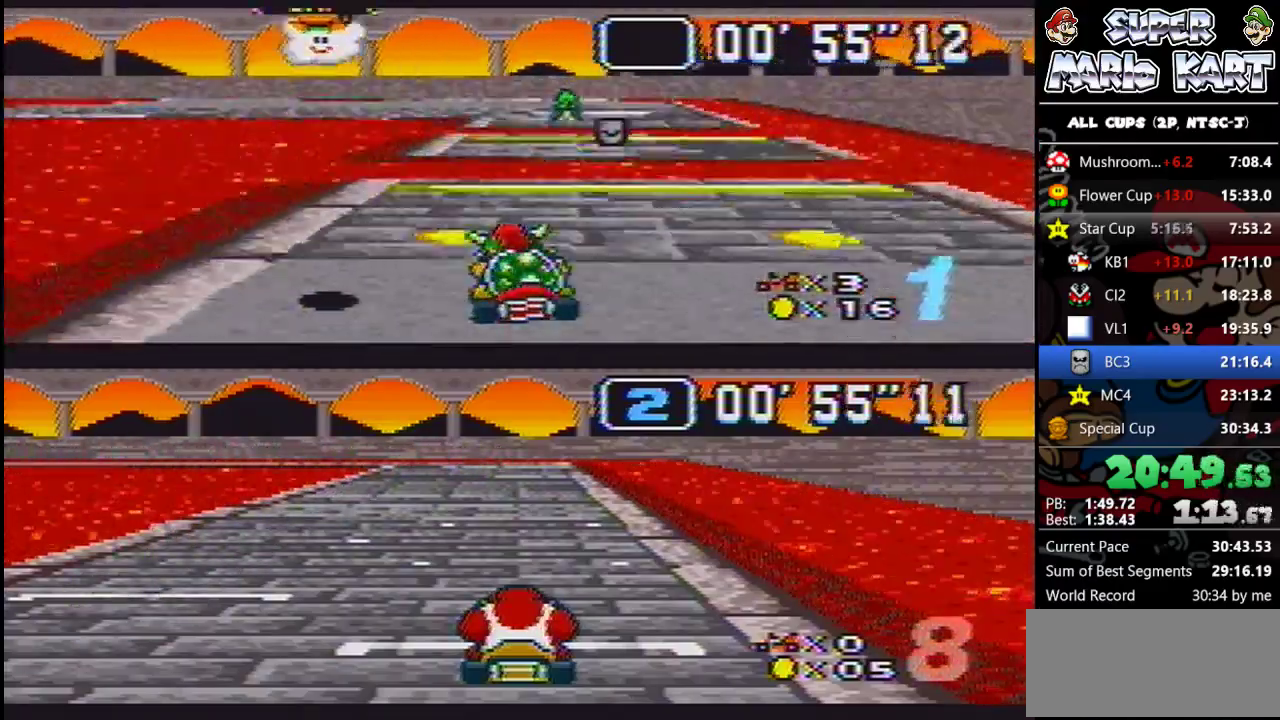
{"buttons": ["B", "DPAD_UP", "DPAD_LEFT"], "events": [[233, "DPAD_LEFT", "down"], [267, "DPAD_UP", "down"]]}
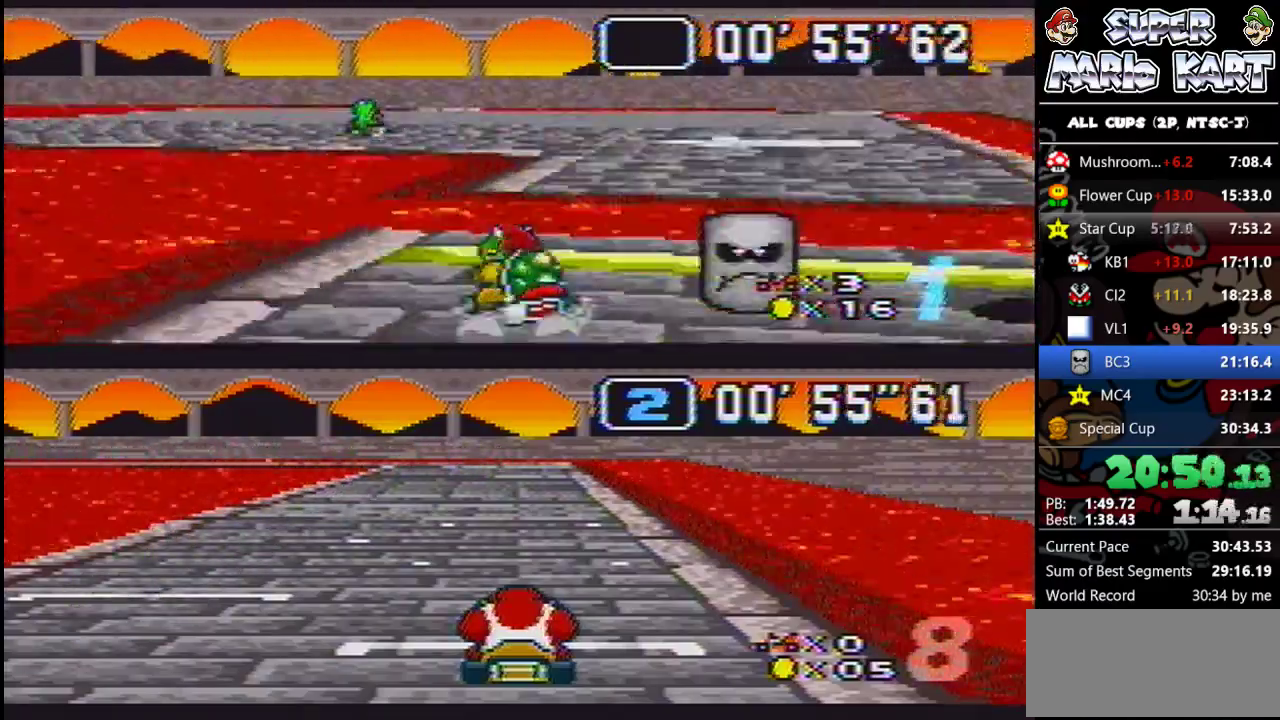
{"buttons": ["B", "DPAD_UP", "DPAD_LEFT"], "events": []}
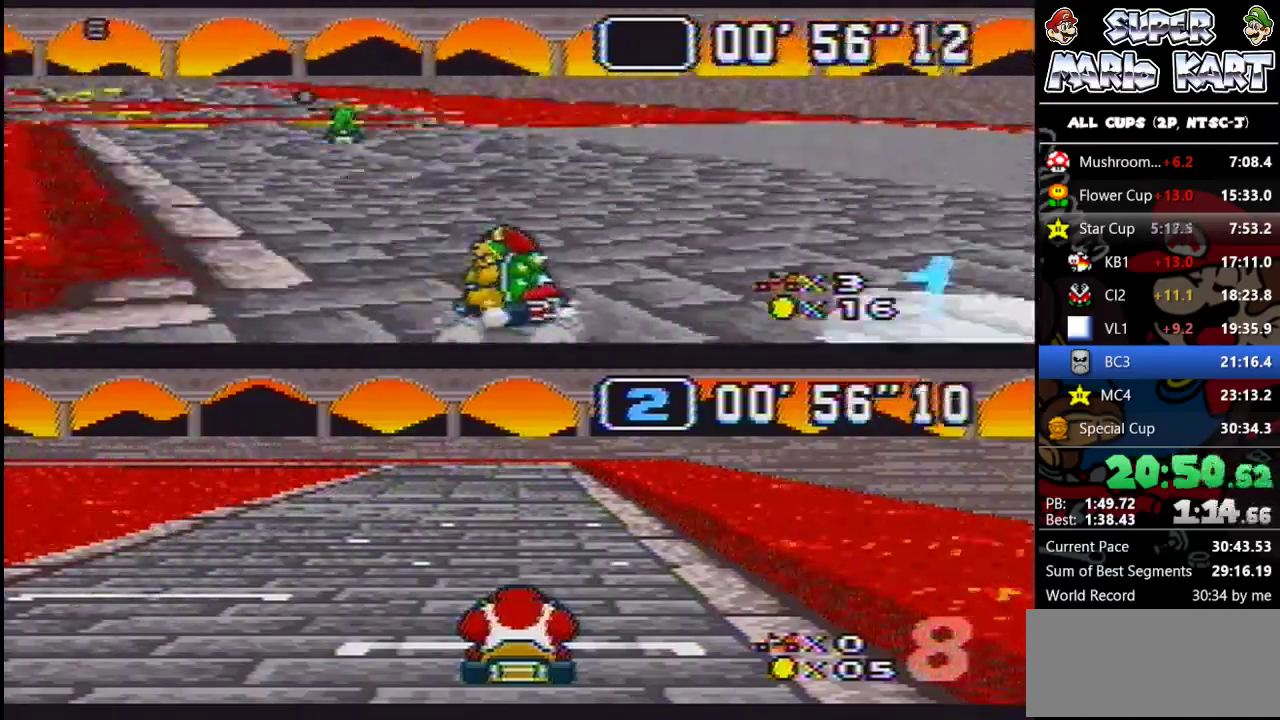
{"buttons": ["B"], "events": [[33, "DPAD_LEFT", "up"], [33, "DPAD_RIGHT", "down"], [33, "DPAD_UP", "up"], [200, "DPAD_RIGHT", "up"]]}
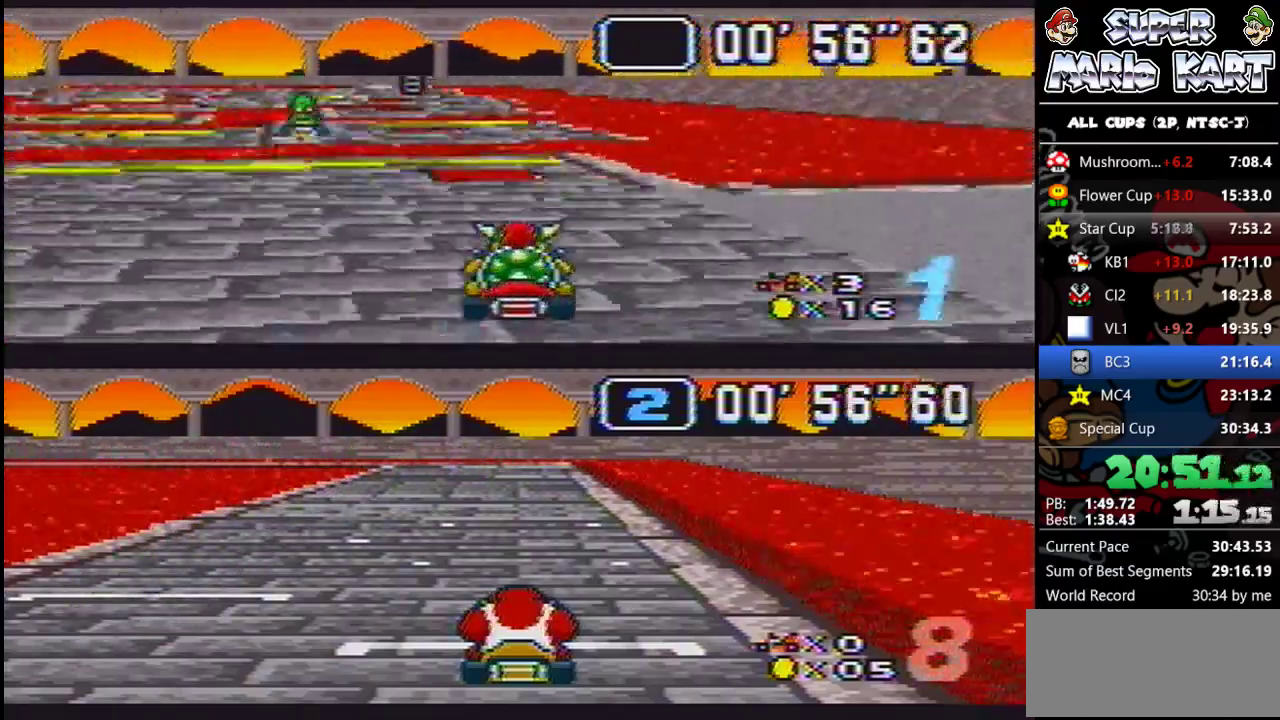
{"buttons": ["B", "DPAD_LEFT"], "events": [[33, "DPAD_LEFT", "down"], [67, "DPAD_UP", "down"], [200, "DPAD_UP", "up"], [233, "DPAD_LEFT", "up"], [500, "DPAD_LEFT", "down"]]}
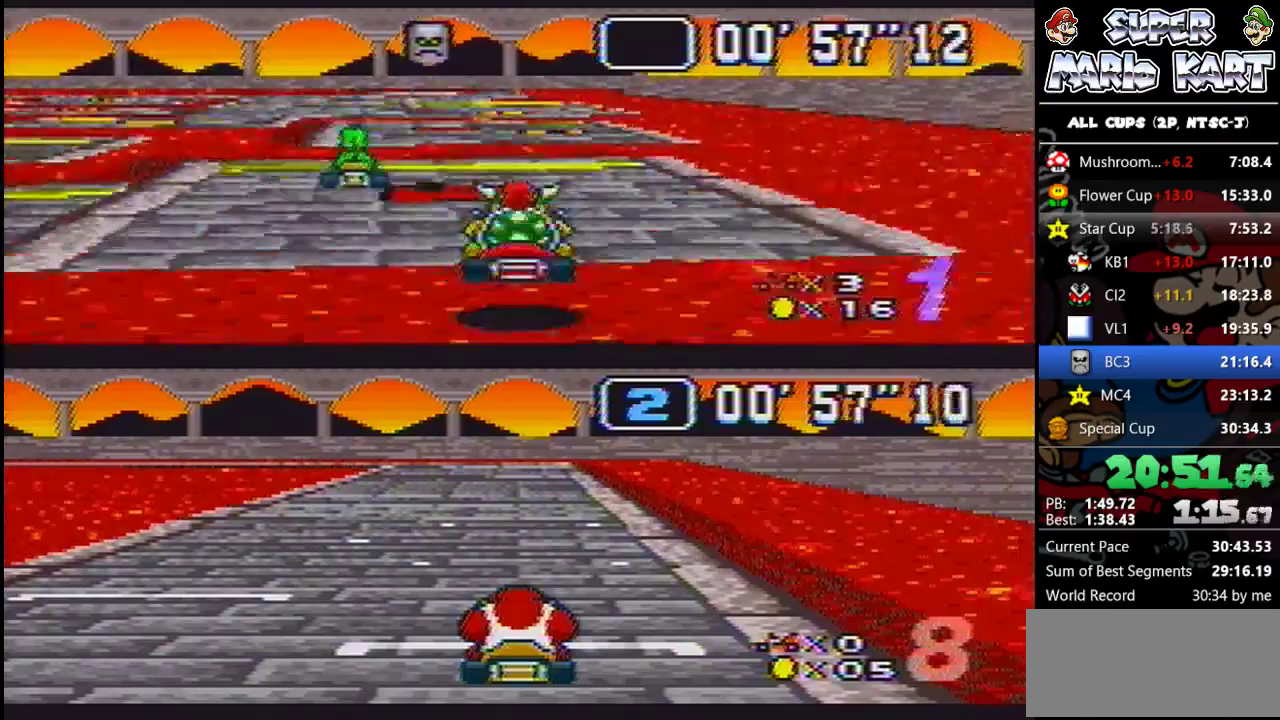
{"buttons": ["B", "DPAD_LEFT"], "events": [[67, "DPAD_UP", "down"], [200, "DPAD_UP", "up"], [300, "DPAD_LEFT", "up"], [500, "DPAD_LEFT", "down"]]}
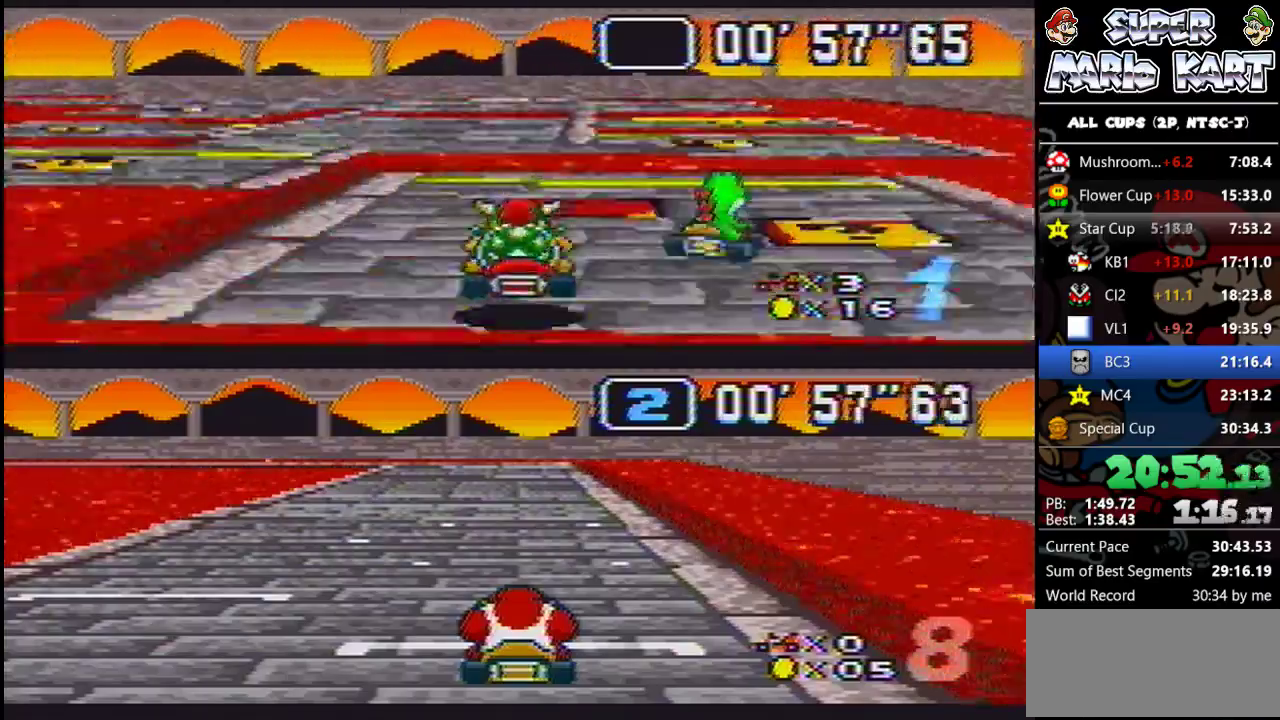
{"buttons": ["B", "DPAD_UP", "DPAD_LEFT"], "events": [[67, "DPAD_UP", "down"], [167, "DPAD_UP", "up"], [200, "DPAD_LEFT", "up"], [467, "DPAD_LEFT", "down"], [500, "DPAD_UP", "down"]]}
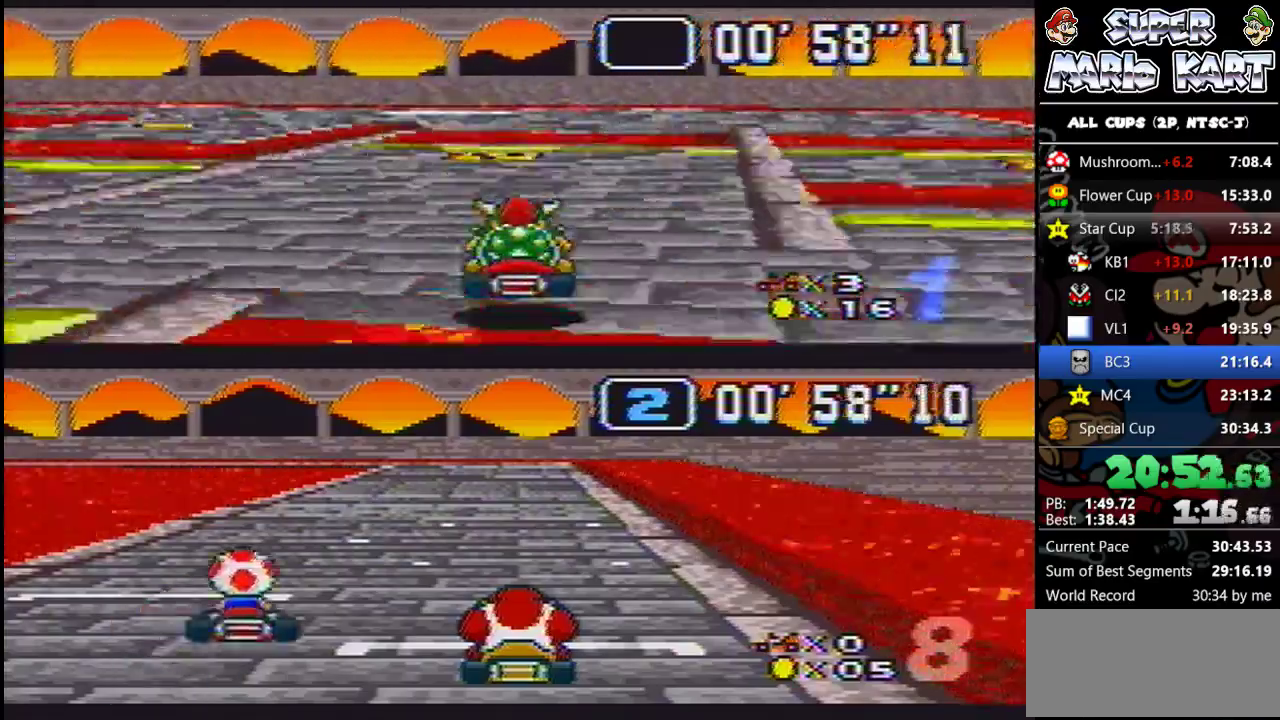
{"buttons": ["A", "B", "DPAD_UP", "DPAD_LEFT"], "events": [[200, "DPAD_UP", "up"], [233, "DPAD_LEFT", "up"], [300, "DPAD_LEFT", "down"], [333, "DPAD_UP", "down"], [467, "A", "down"]]}
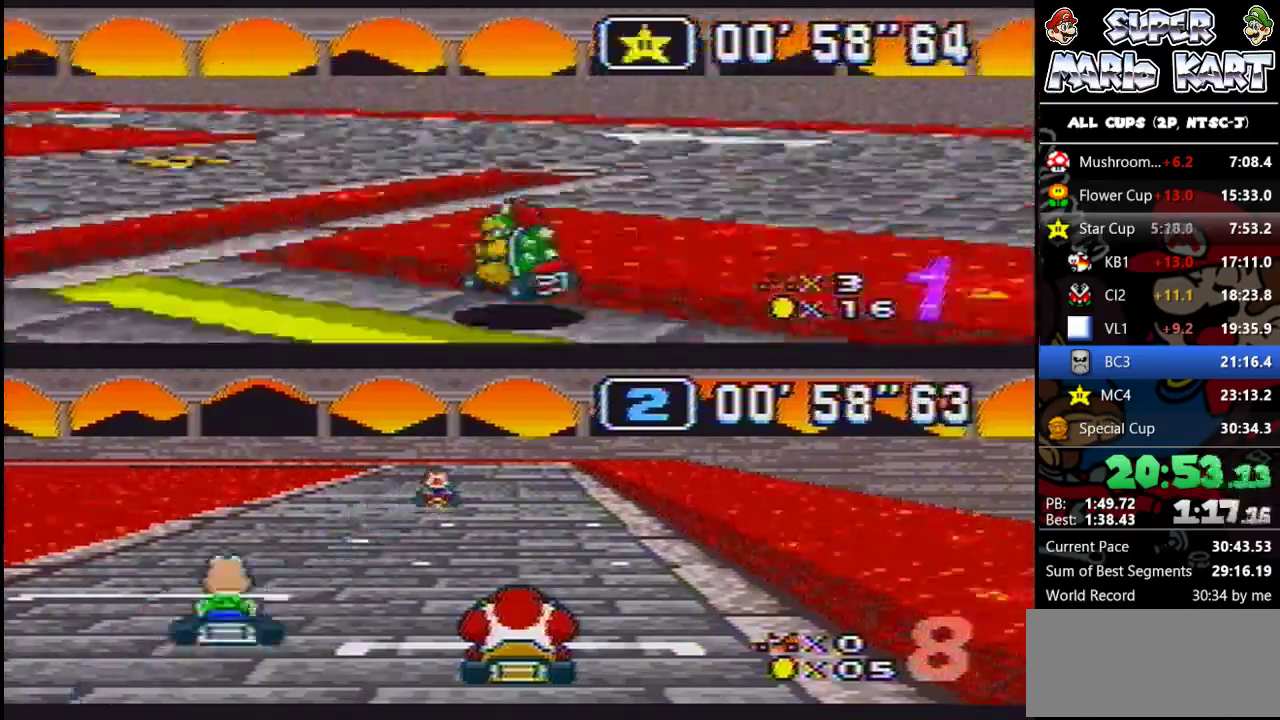
{"buttons": ["B", "DPAD_UP", "DPAD_LEFT"], "events": [[167, "A", "up"]]}
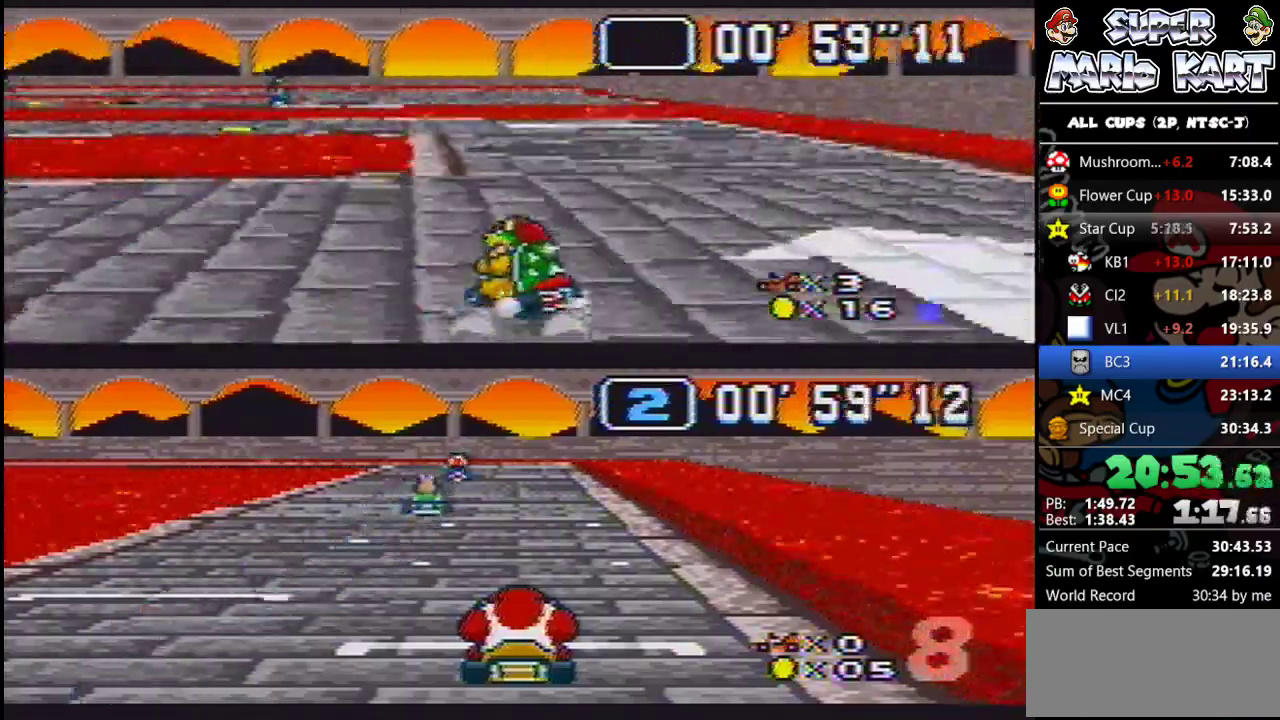
{"buttons": ["B", "DPAD_UP", "DPAD_LEFT"], "events": []}
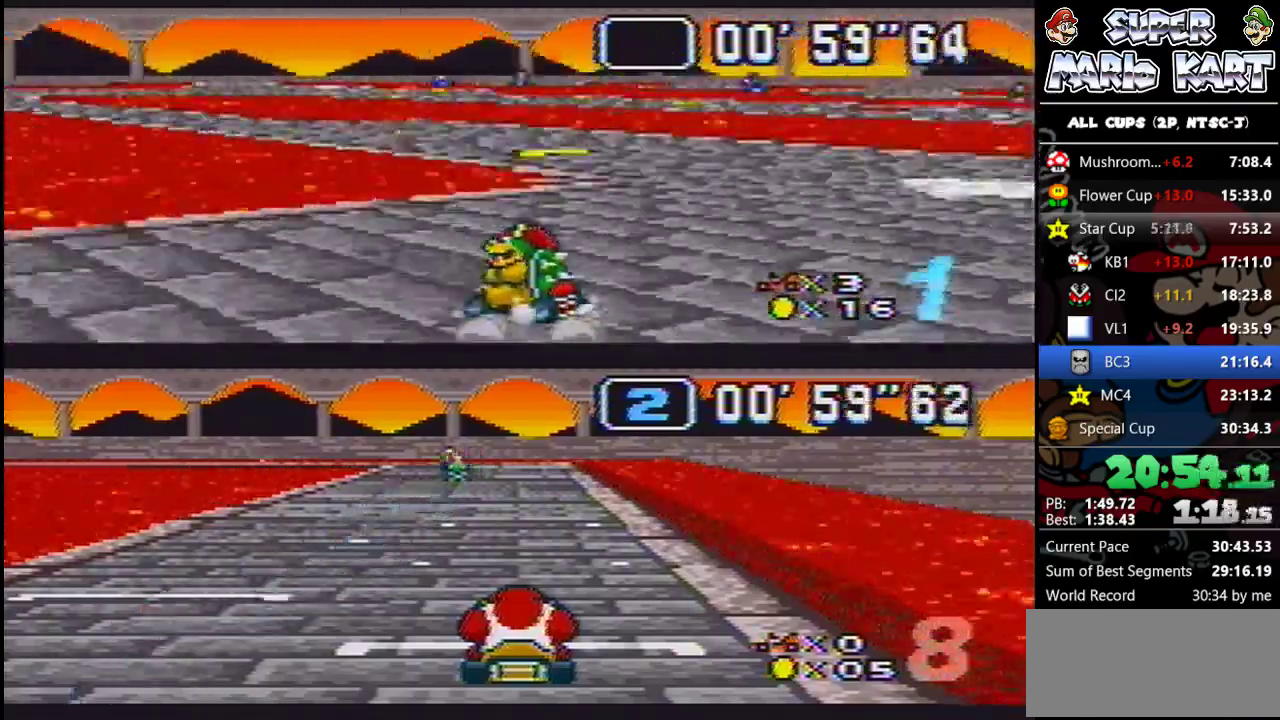
{"buttons": ["B"], "events": [[233, "DPAD_LEFT", "up"], [233, "DPAD_RIGHT", "down"], [267, "DPAD_UP", "up"], [333, "DPAD_UP", "down"], [467, "DPAD_UP", "up"], [500, "DPAD_RIGHT", "up"]]}
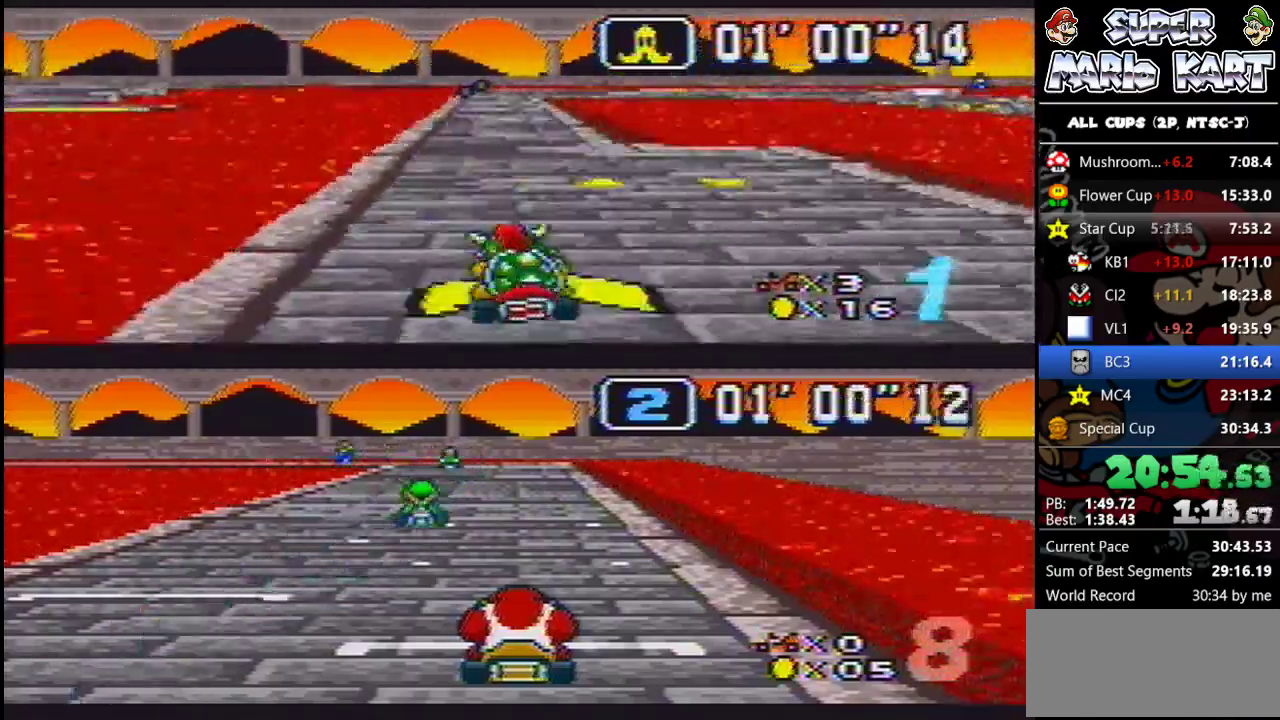
{"buttons": ["B"], "events": []}
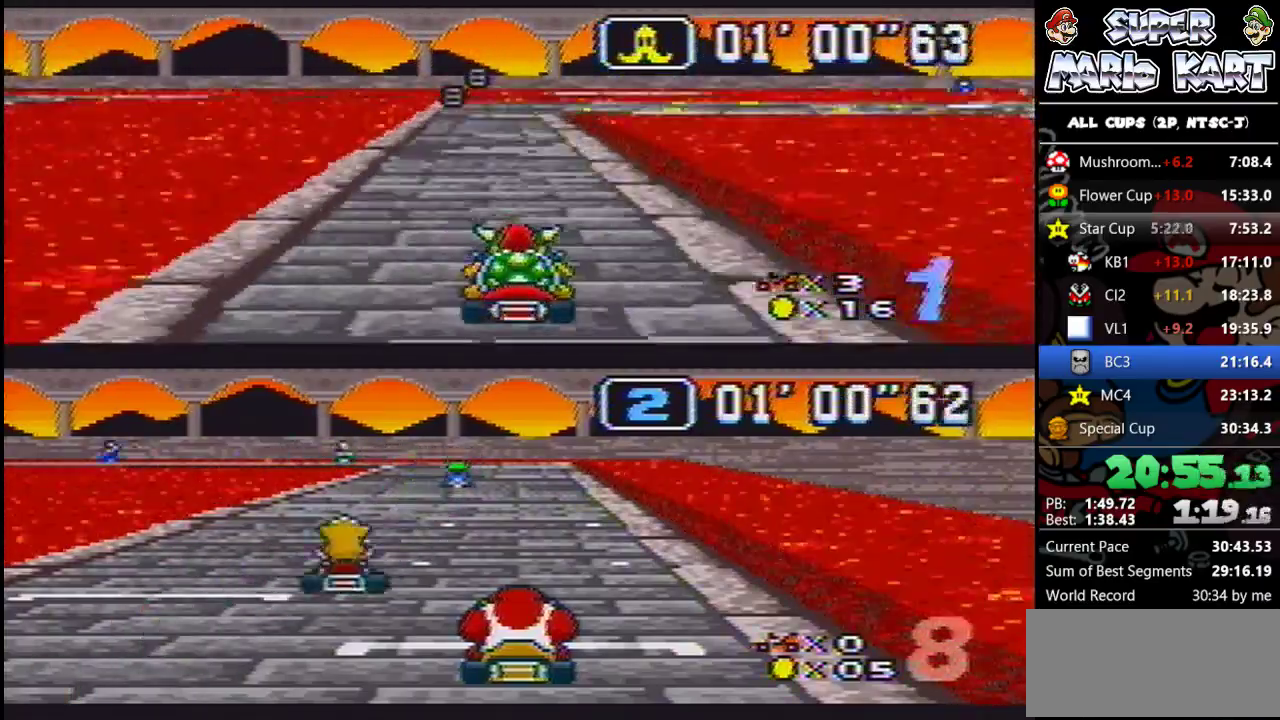
{"buttons": ["B", "DPAD_UP", "DPAD_RIGHT"], "events": [[133, "DPAD_RIGHT", "down"], [167, "DPAD_UP", "down"]]}
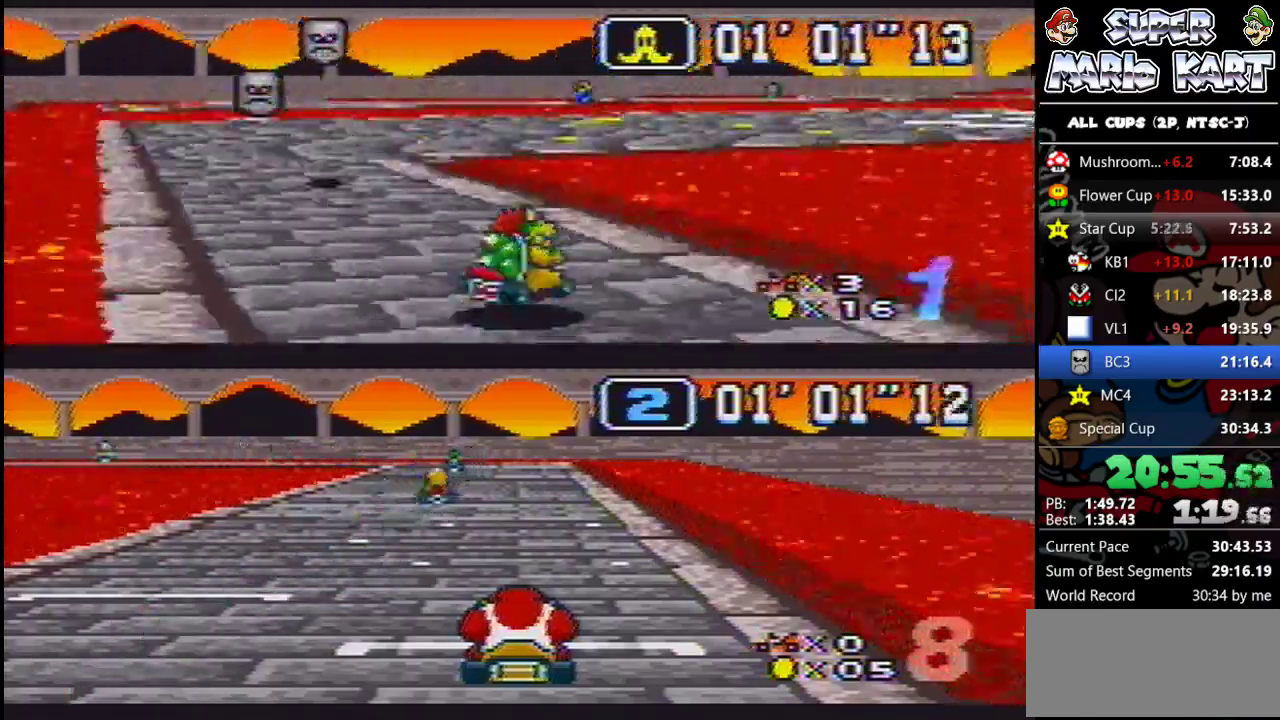
{"buttons": ["B", "DPAD_UP", "DPAD_RIGHT"], "events": [[367, "DPAD_UP", "up"], [400, "DPAD_RIGHT", "up"], [500, "DPAD_RIGHT", "down"], [500, "DPAD_UP", "down"]]}
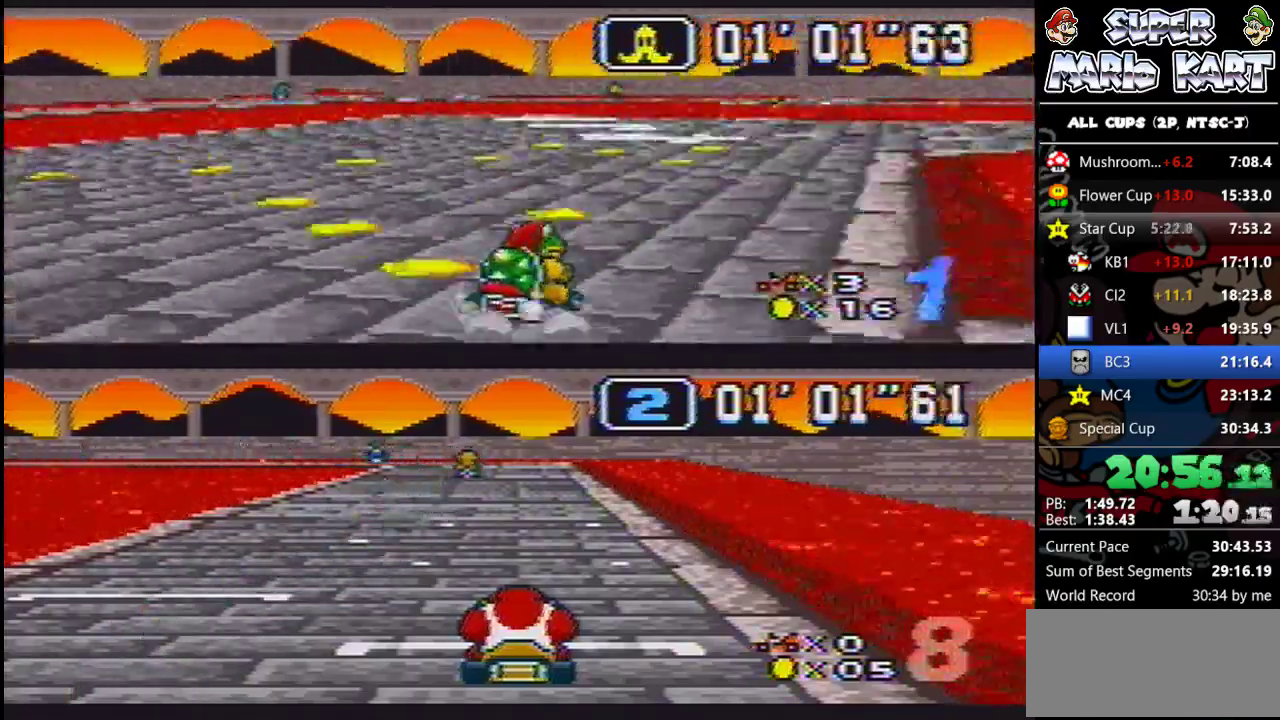
{"buttons": ["B", "DPAD_UP", "DPAD_RIGHT"], "events": [[267, "DPAD_UP", "up"], [300, "DPAD_RIGHT", "up"], [367, "DPAD_RIGHT", "down"], [367, "DPAD_UP", "down"]]}
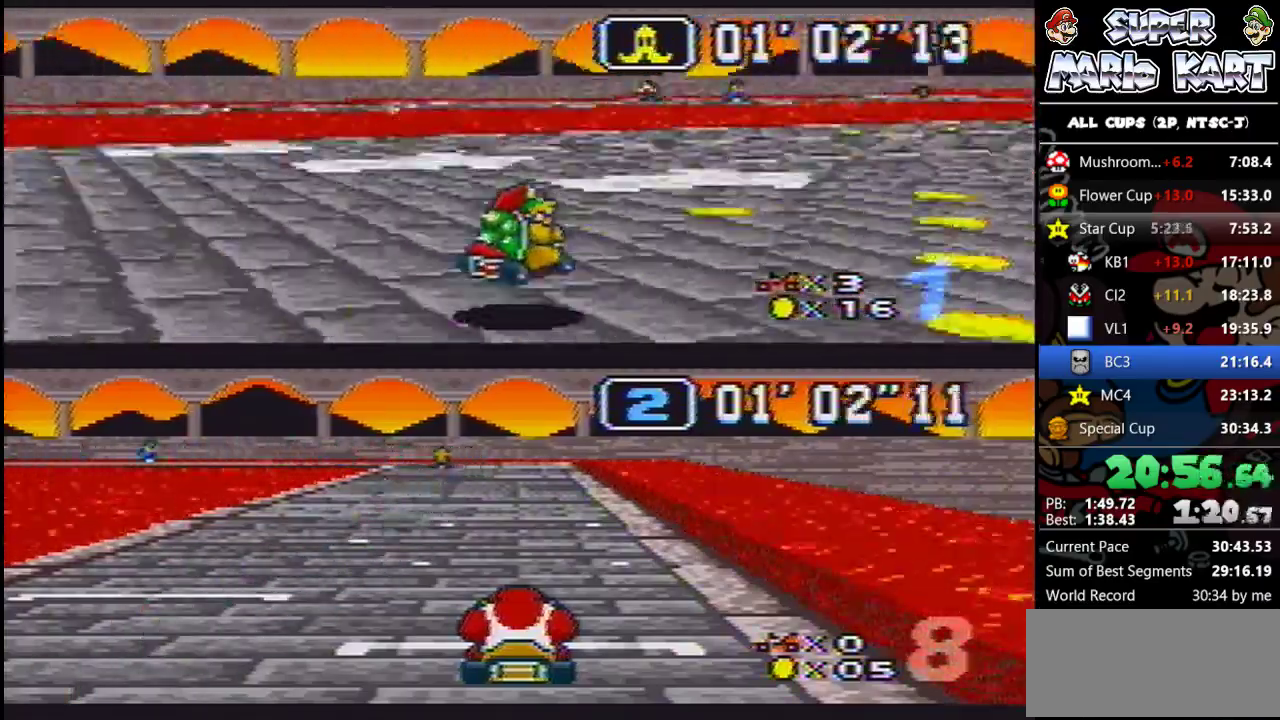
{"buttons": ["B", "DPAD_UP", "DPAD_LEFT"], "events": [[500, "DPAD_LEFT", "down"], [500, "DPAD_RIGHT", "up"]]}
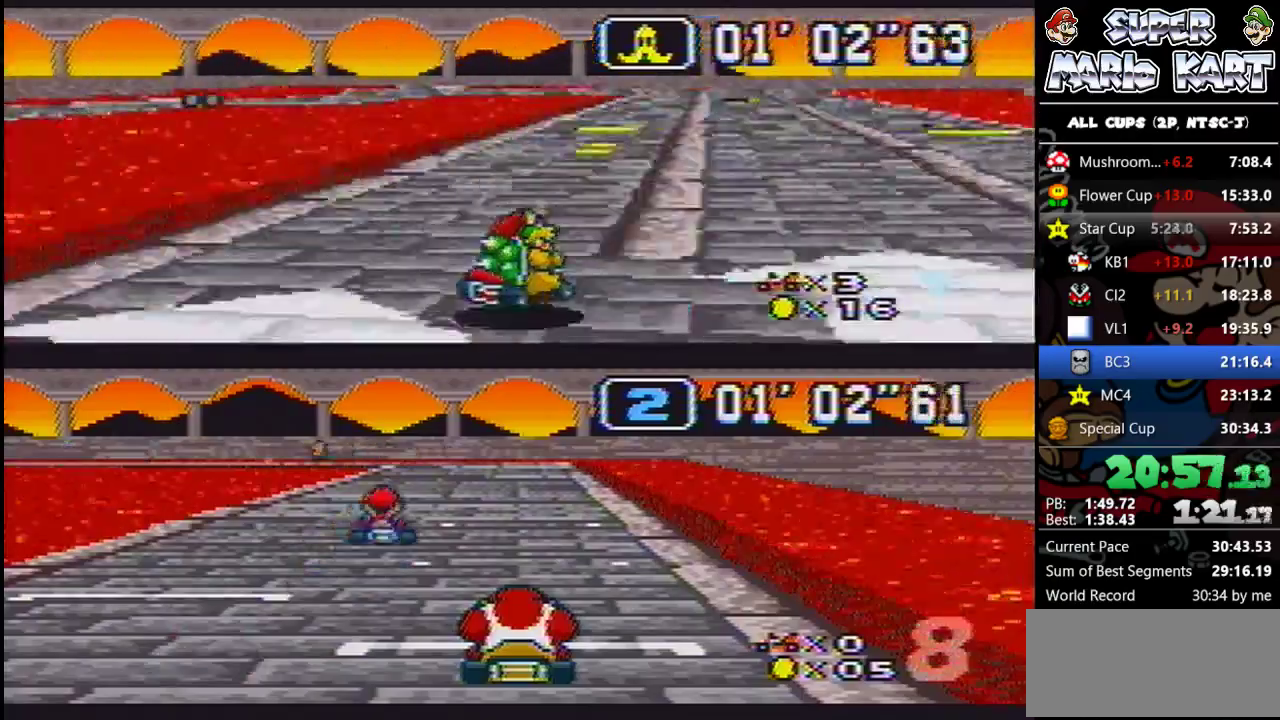
{"buttons": ["B"], "events": [[267, "DPAD_UP", "up"], [300, "DPAD_LEFT", "up"]]}
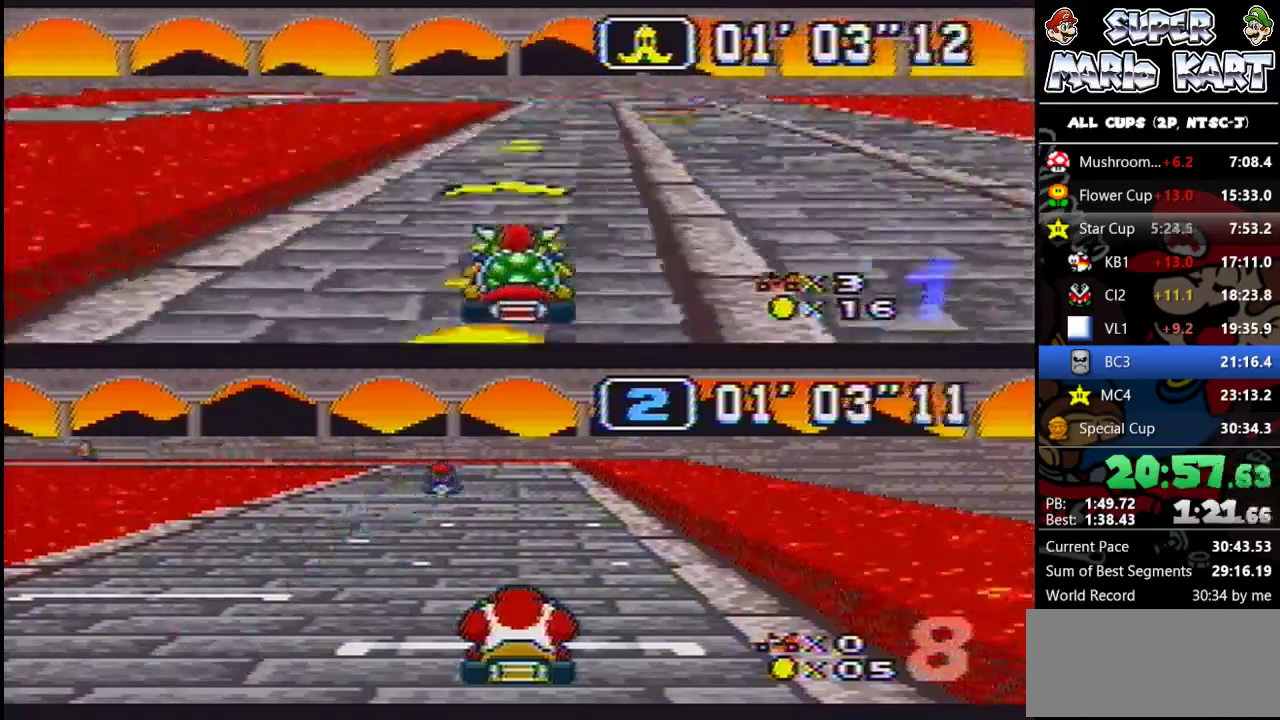
{"buttons": ["B", "DPAD_UP", "DPAD_LEFT"], "events": [[467, "DPAD_LEFT", "down"], [467, "DPAD_UP", "down"]]}
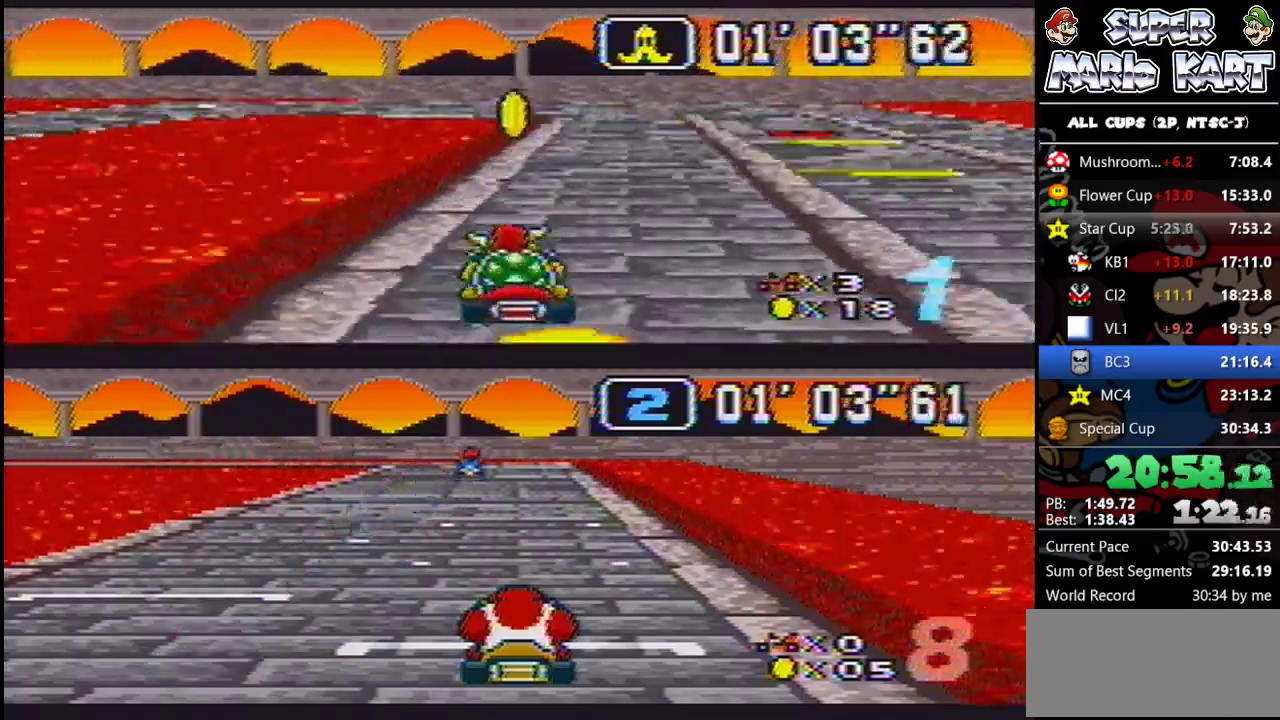
{"buttons": ["B", "DPAD_UP", "DPAD_LEFT"], "events": [[433, "Y", "down"], [500, "Y", "up"]]}
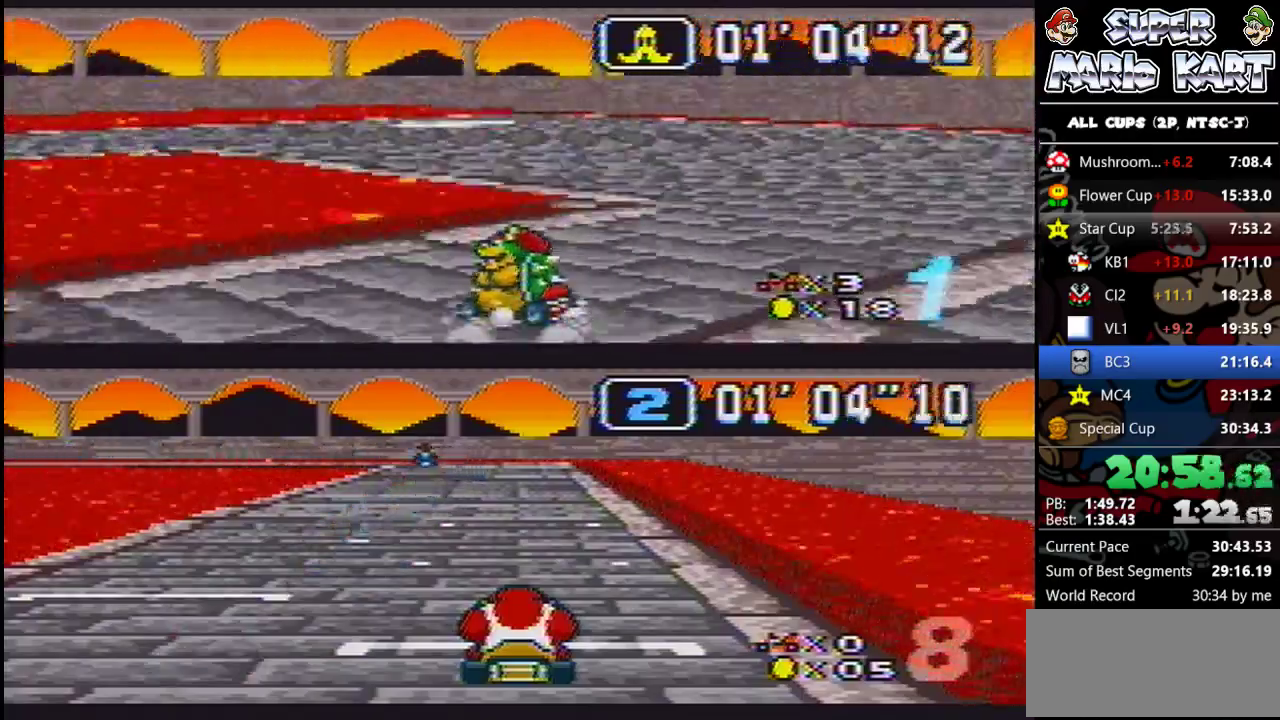
{"buttons": ["B", "DPAD_UP", "DPAD_LEFT"], "events": [[100, "Y", "down"], [167, "Y", "up"], [233, "Y", "down"], [333, "Y", "up"]]}
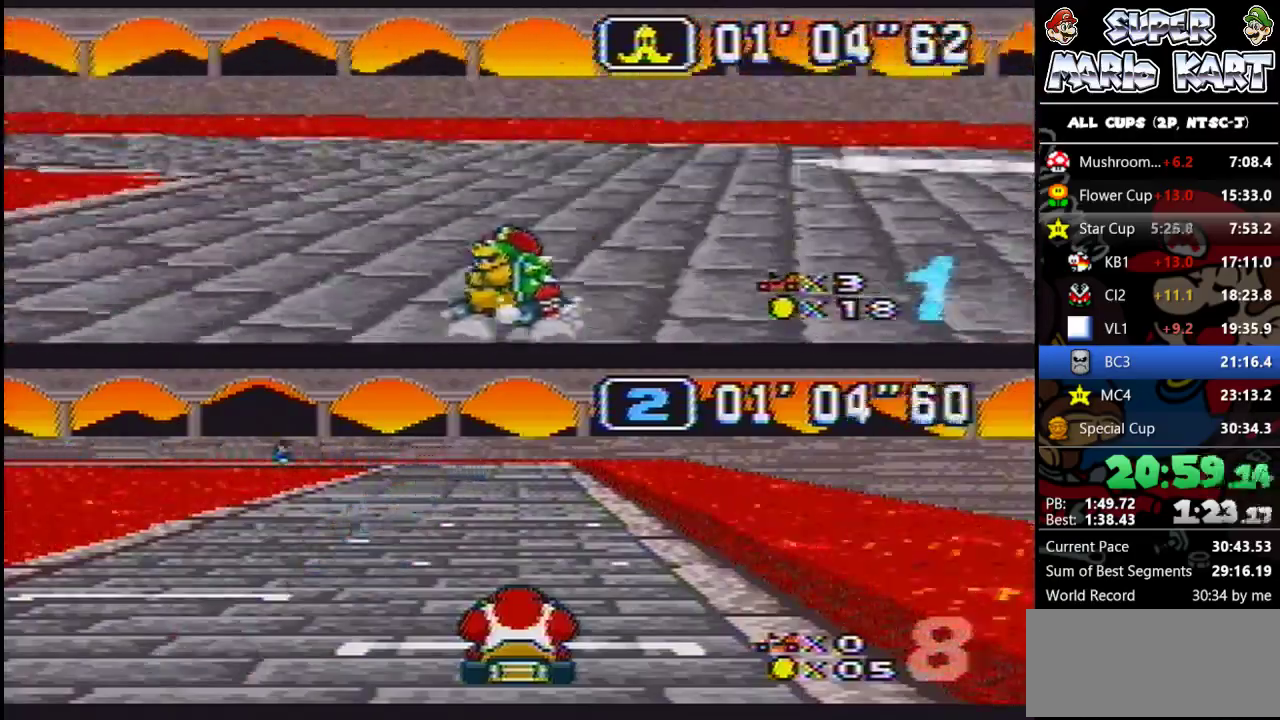
{"buttons": ["B", "DPAD_RIGHT"], "events": [[500, "DPAD_LEFT", "up"], [500, "DPAD_RIGHT", "down"], [500, "DPAD_UP", "up"]]}
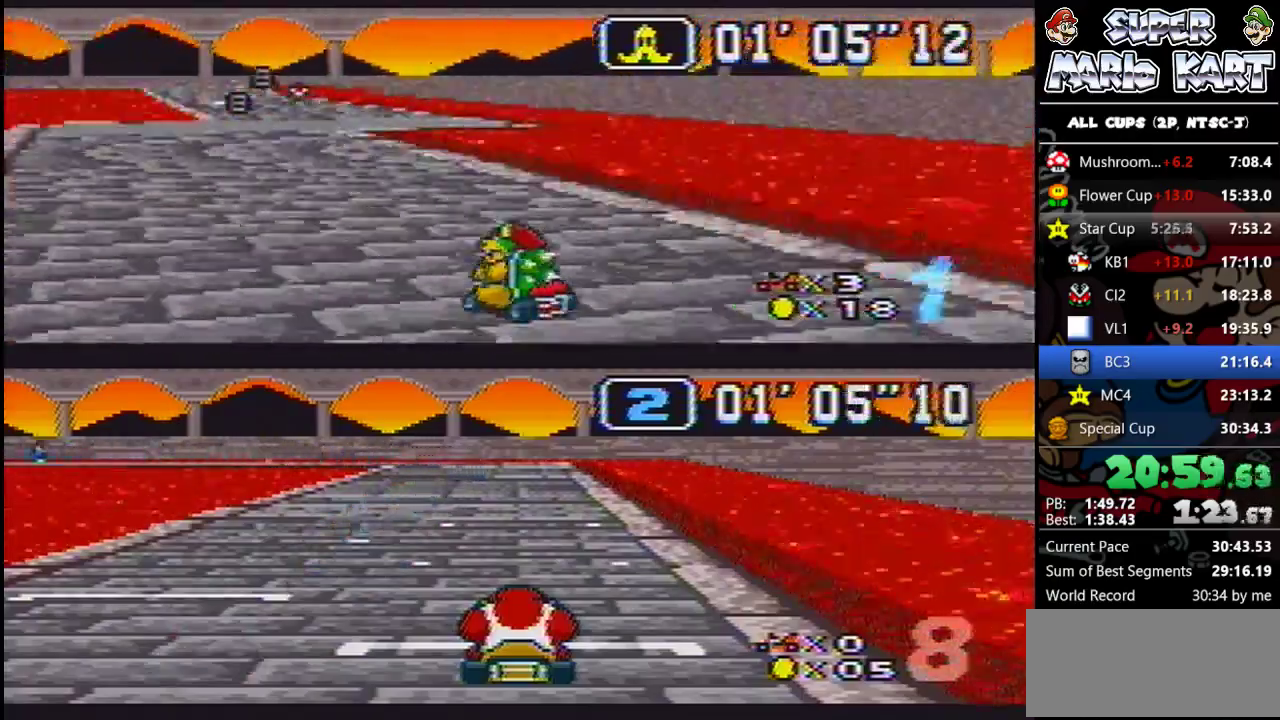
{"buttons": ["B"], "events": [[433, "DPAD_RIGHT", "up"]]}
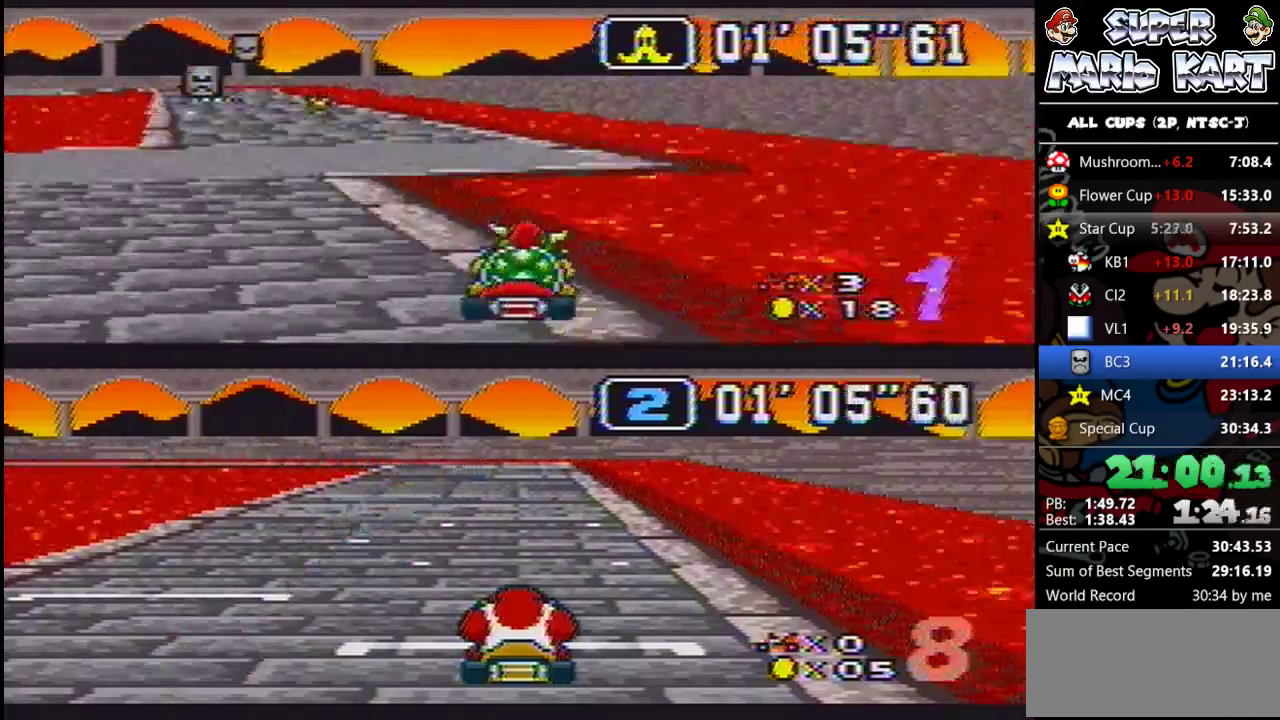
{"buttons": ["B", "DPAD_LEFT"], "events": [[200, "DPAD_LEFT", "down"], [267, "DPAD_LEFT", "up"], [500, "DPAD_LEFT", "down"]]}
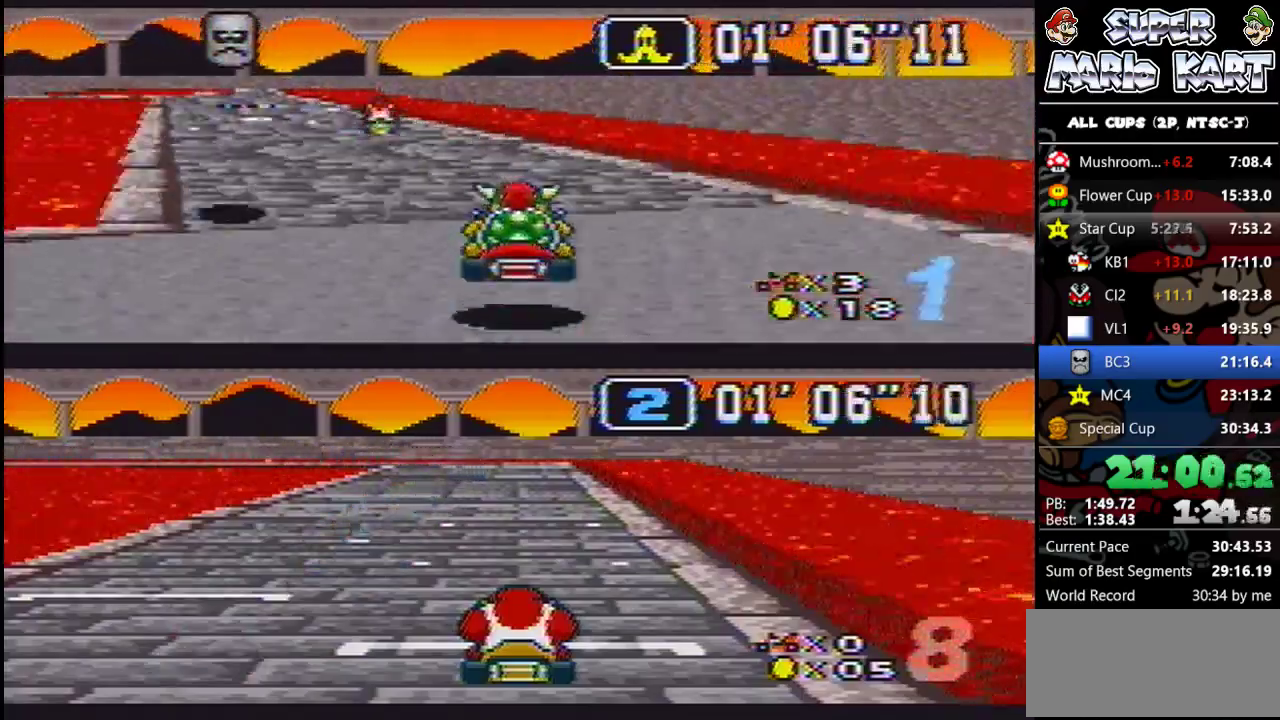
{"buttons": ["B"], "events": [[100, "DPAD_UP", "down"], [367, "DPAD_LEFT", "up"], [367, "DPAD_RIGHT", "down"], [400, "DPAD_UP", "up"], [500, "DPAD_RIGHT", "up"]]}
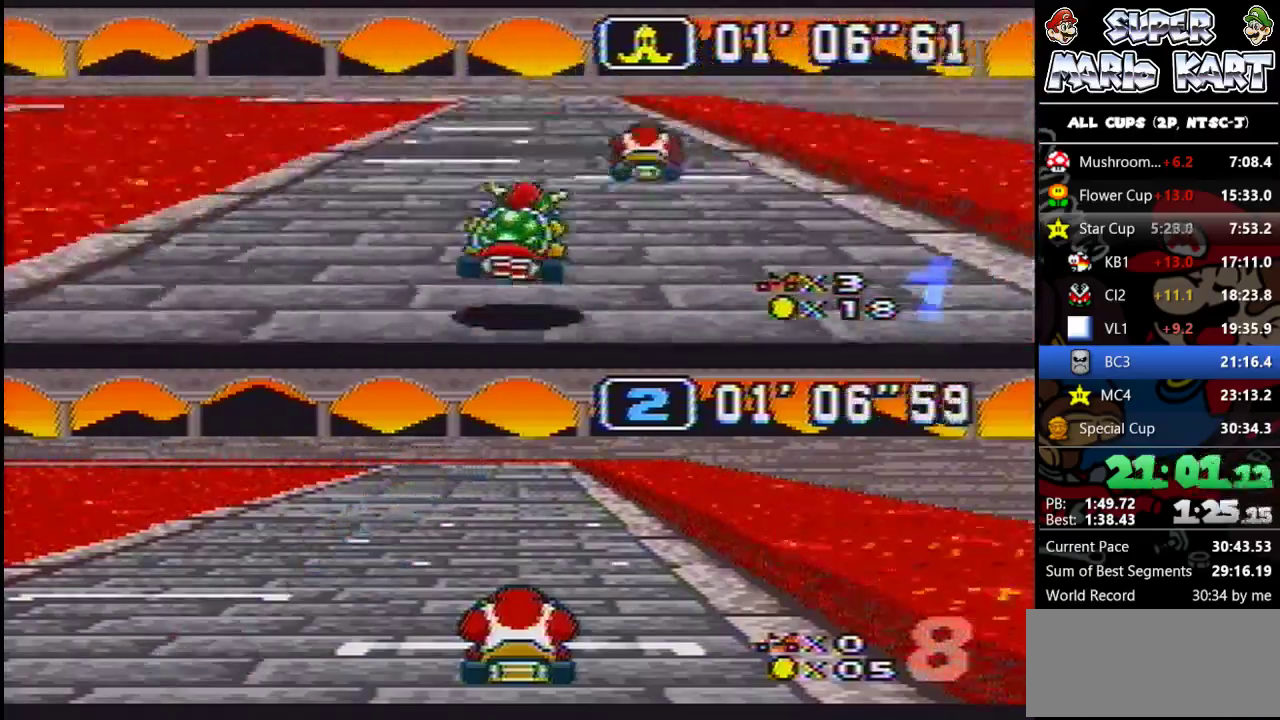
{"buttons": ["B"], "events": [[233, "A", "down"], [233, "DPAD_UP", "down"], [367, "A", "up"], [400, "DPAD_UP", "up"]]}
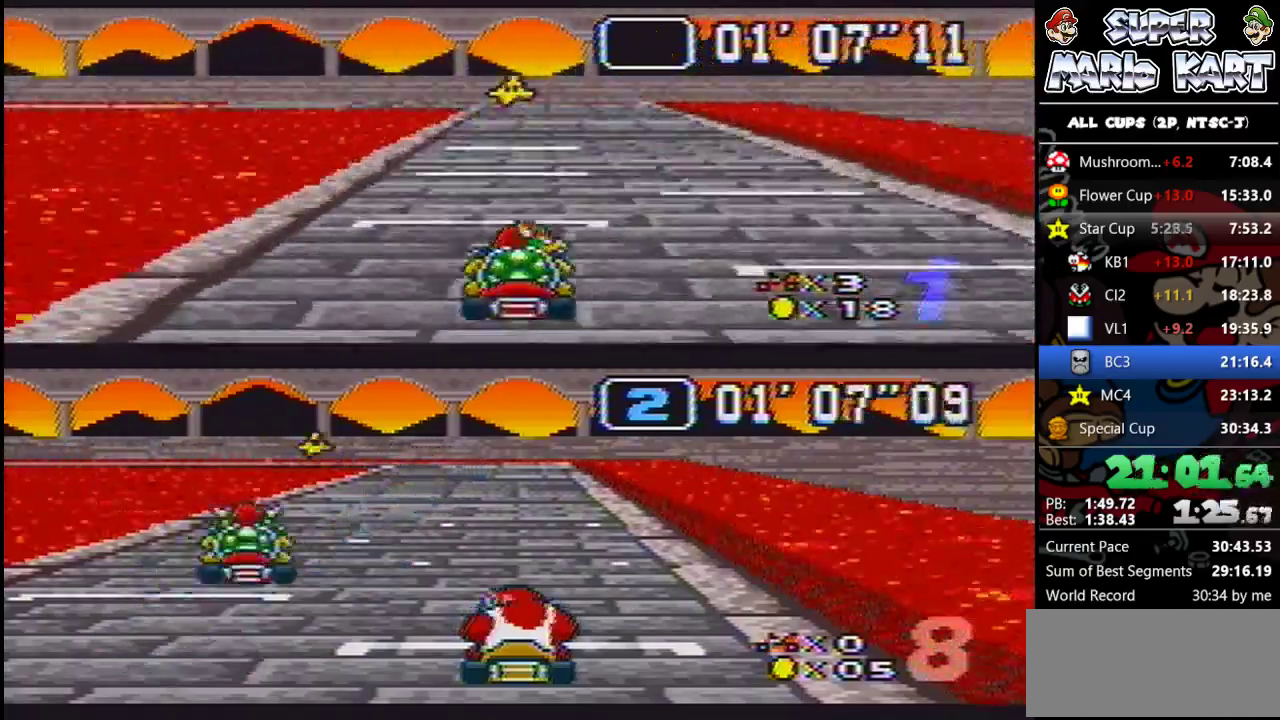
{"buttons": ["B"], "events": []}
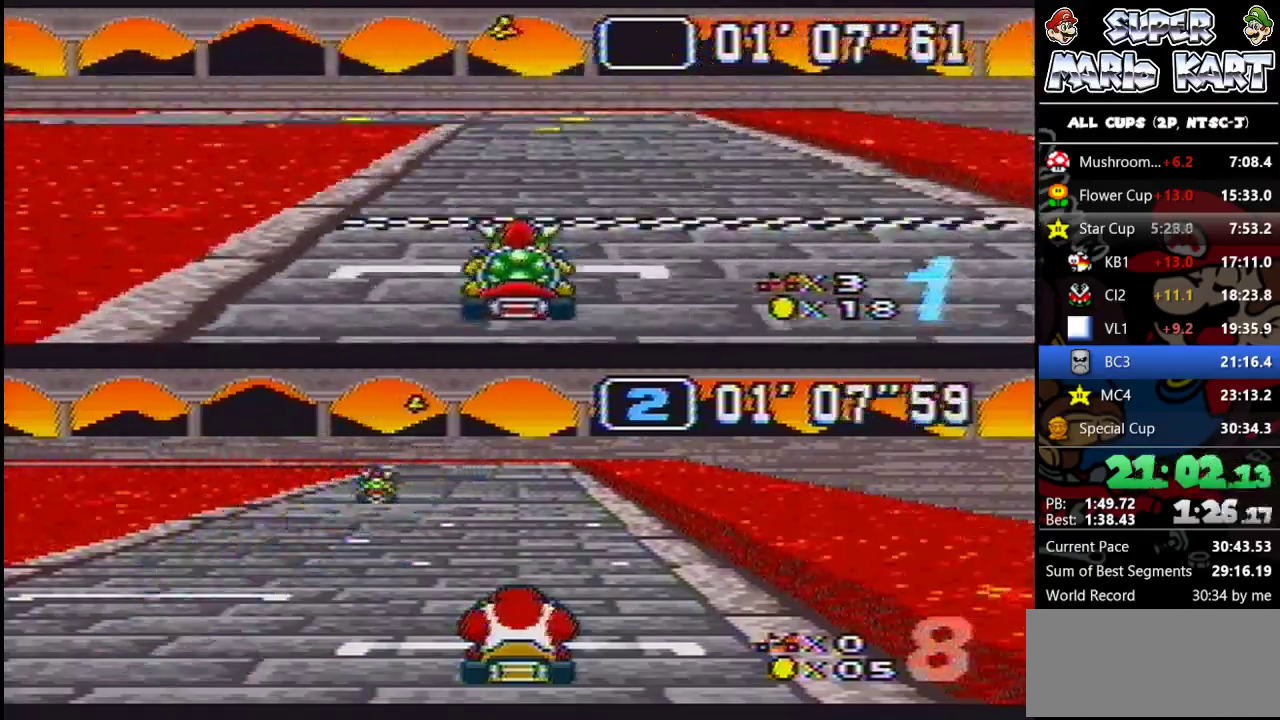
{"buttons": [], "events": [[433, "B", "up"]]}